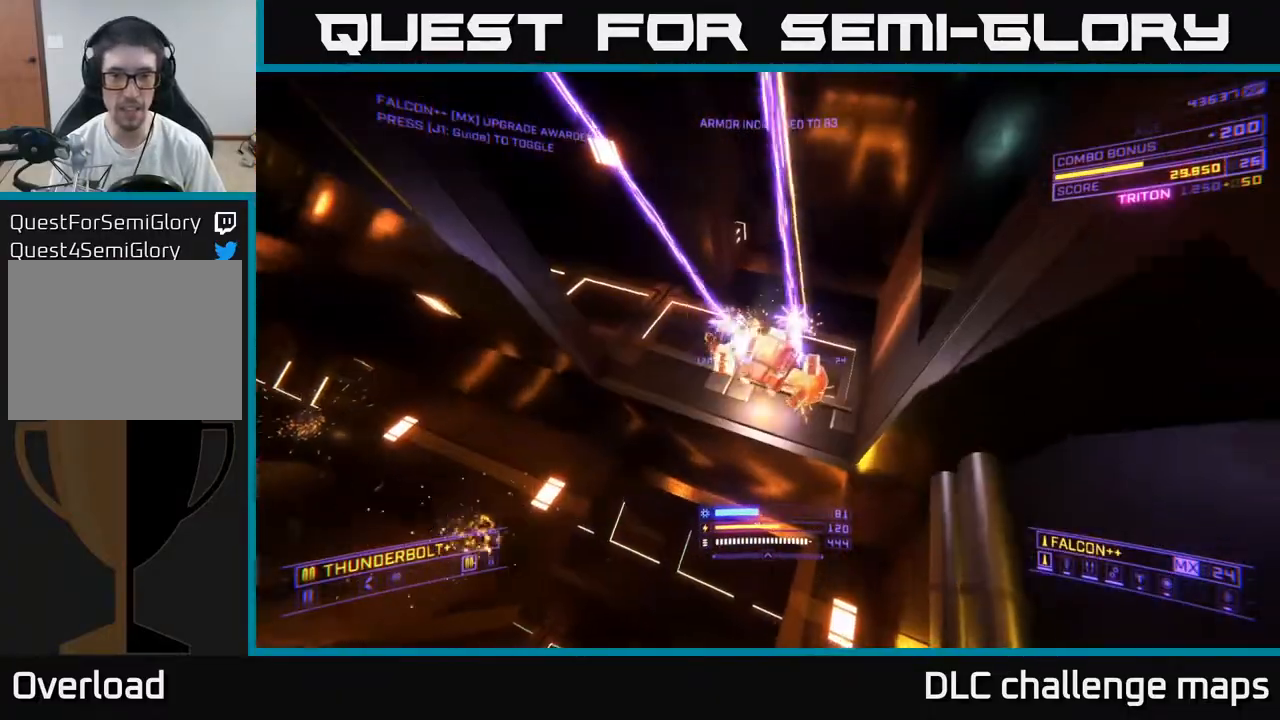
Gameplay with a controller (Xbox layout); each line is a JSON object with the inputs held at the frame after it. "events" lists button and stick changes between this image and that frame as [ms after this image, input, new state], when the widget could be followed in between. Not read: L1.
{"buttons": [], "left_stick": "right", "right_stick": "left", "events": [[17, "right_stick", "center"], [117, "left_stick", "up"], [183, "right_stick", "down-left"], [367, "A", "up"], [450, "right_stick", "left"], [483, "left_stick", "right"]]}
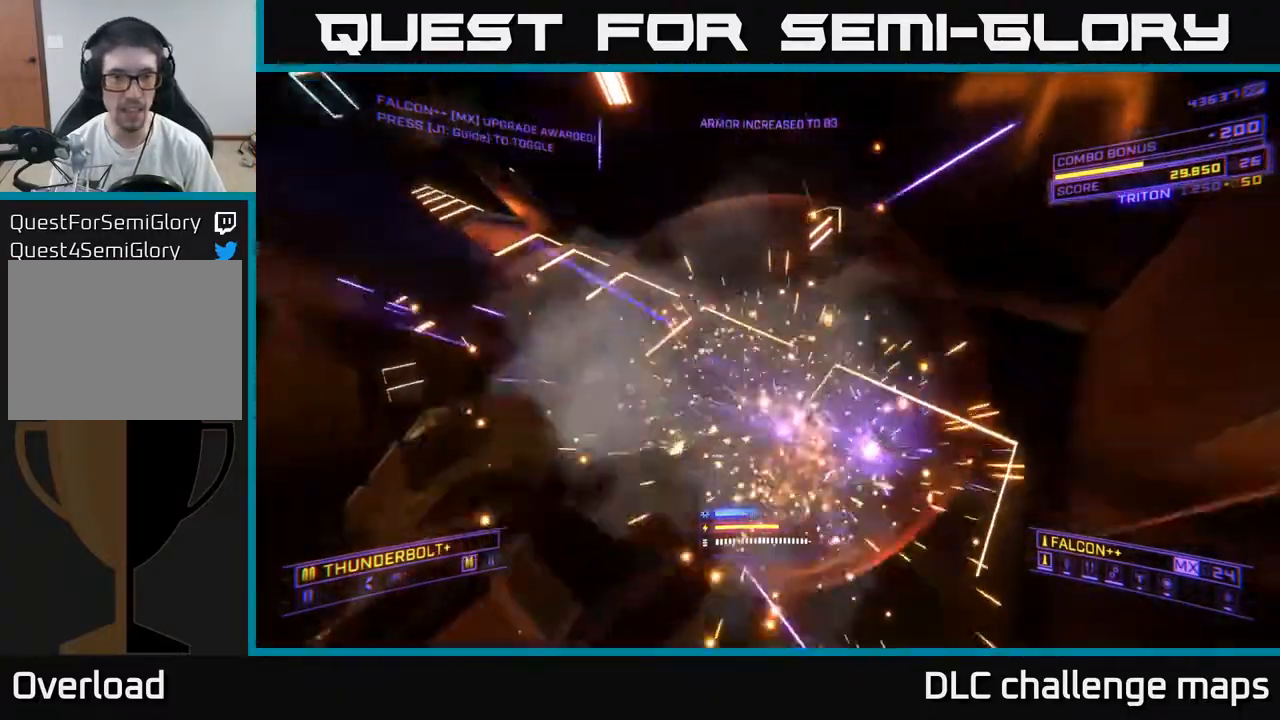
{"buttons": [], "left_stick": "up", "right_stick": "down", "events": [[67, "right_stick", "up-left"], [100, "left_stick", "center"], [167, "A", "down"], [217, "right_stick", "center"], [300, "left_stick", "left"], [350, "R3", "down"], [450, "R3", "up"], [483, "A", "up"], [483, "right_stick", "down"], [500, "left_stick", "up"]]}
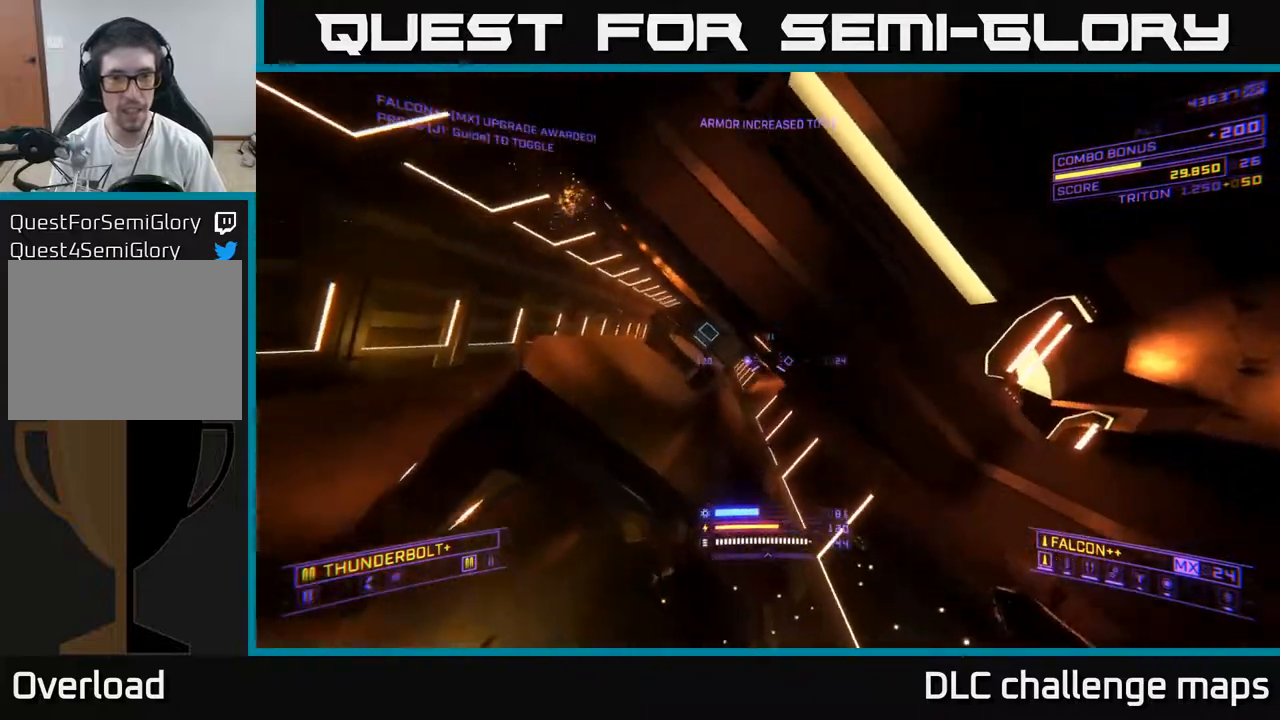
{"buttons": [], "left_stick": "down-right", "right_stick": "up", "events": [[100, "right_stick", "center"], [117, "X", "down"], [217, "left_stick", "down-right"], [267, "R3", "down"], [400, "R3", "up"], [433, "X", "up"], [433, "right_stick", "up-left"], [500, "right_stick", "up"]]}
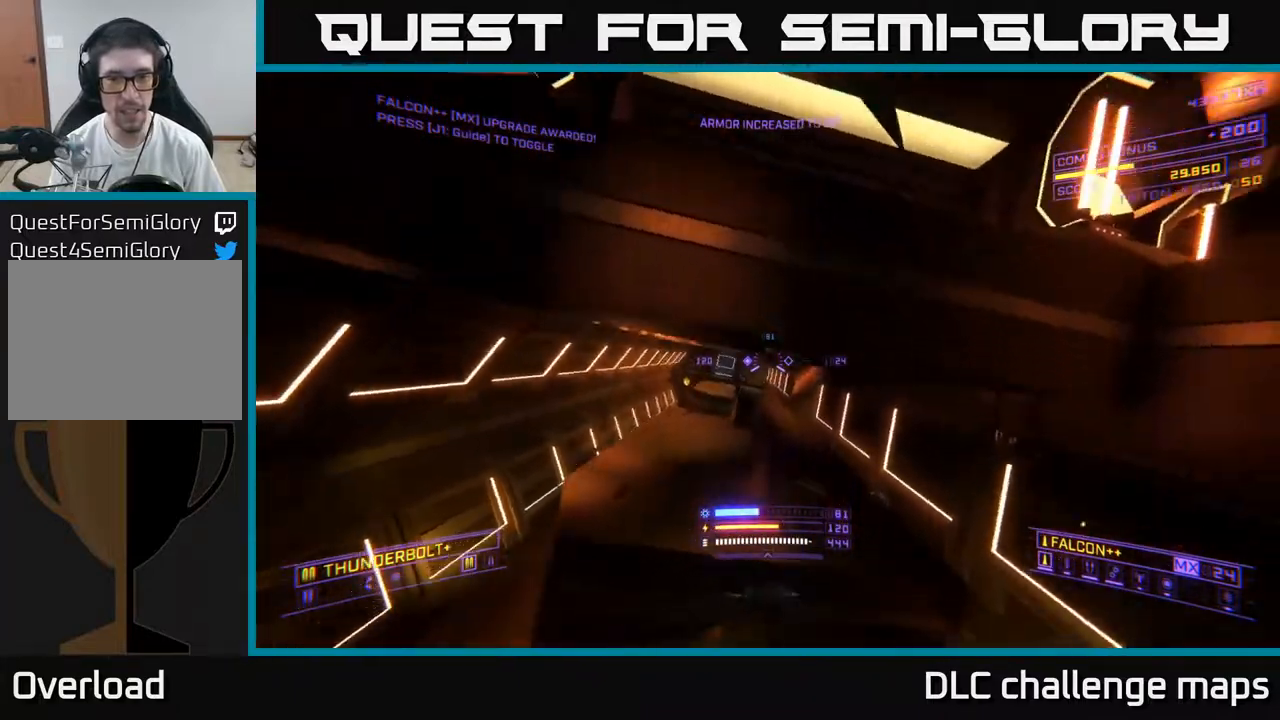
{"buttons": ["A"], "left_stick": "center", "right_stick": "down-right", "events": [[33, "right_stick", "up-right"], [67, "A", "down"], [183, "right_stick", "center"], [250, "left_stick", "center"], [500, "right_stick", "down-right"]]}
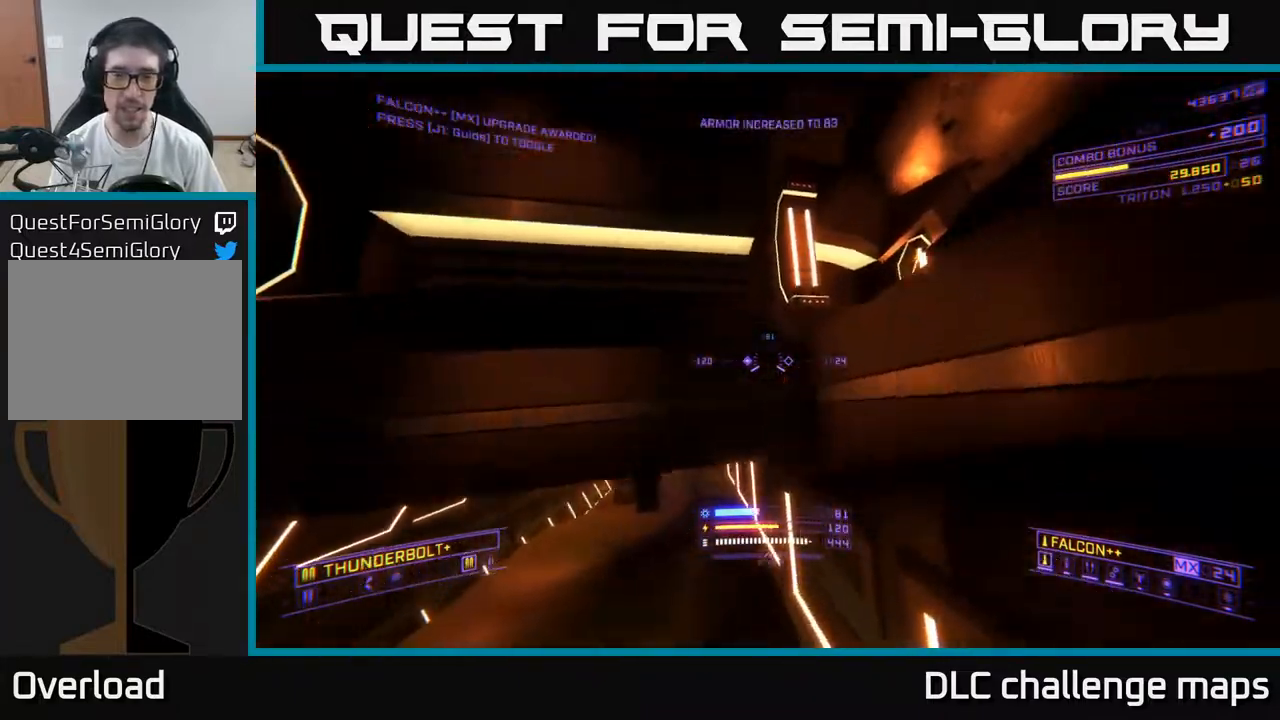
{"buttons": [], "left_stick": "up-right", "right_stick": "right", "events": [[33, "left_stick", "up-right"], [50, "A", "up"], [167, "right_stick", "center"], [450, "right_stick", "right"]]}
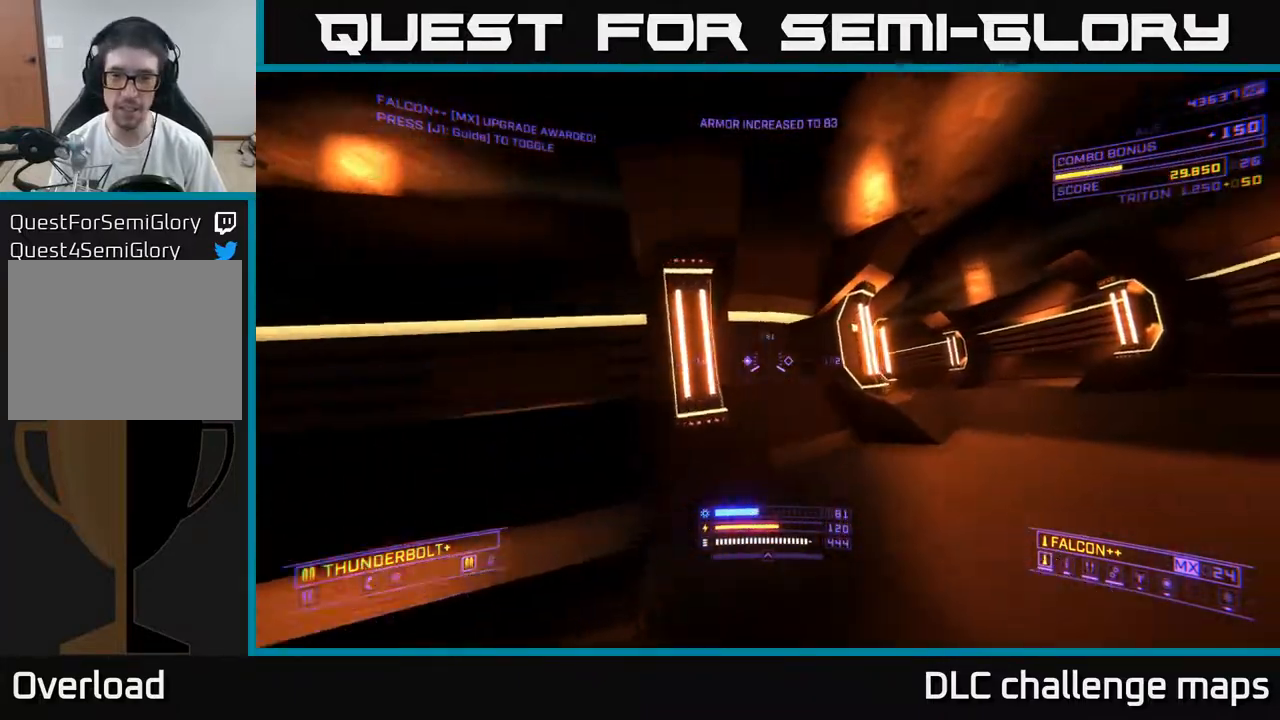
{"buttons": [], "left_stick": "up", "right_stick": "left", "events": [[200, "right_stick", "center"], [217, "left_stick", "up"], [500, "right_stick", "left"]]}
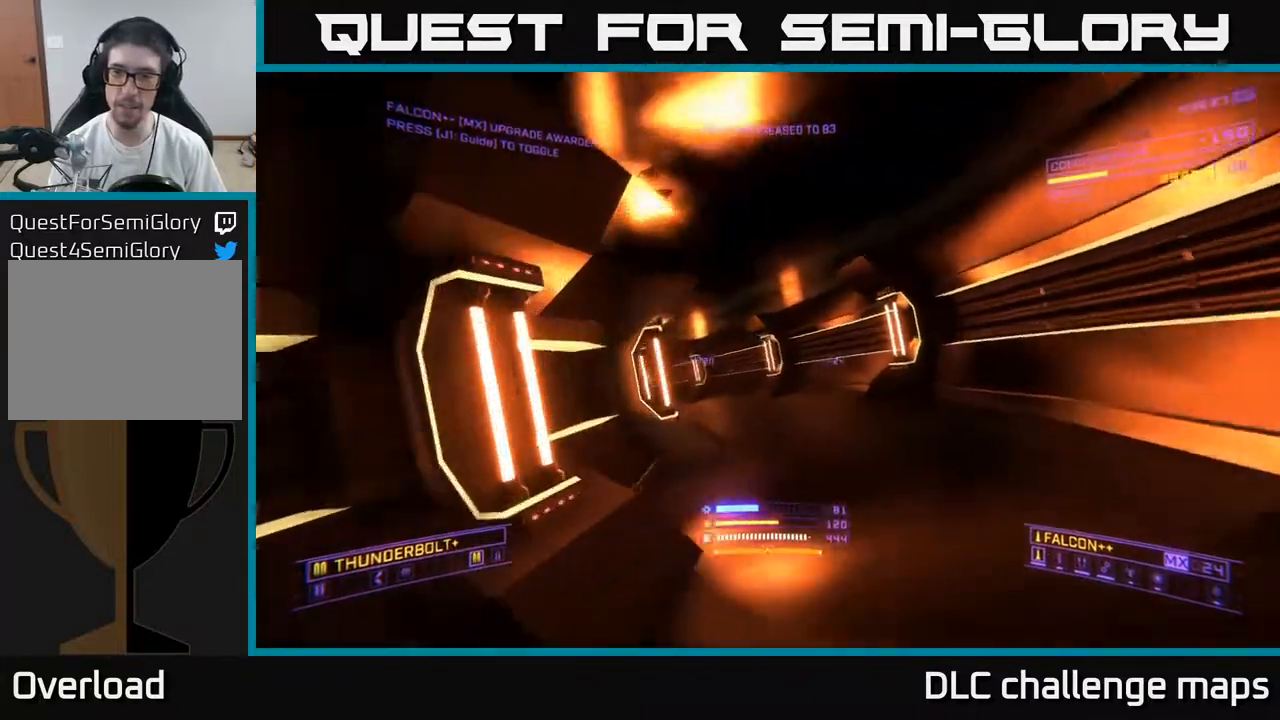
{"buttons": [], "left_stick": "up", "right_stick": "left", "events": [[167, "left_stick", "up-right"], [217, "right_stick", "center"], [400, "left_stick", "up"], [417, "right_stick", "left"]]}
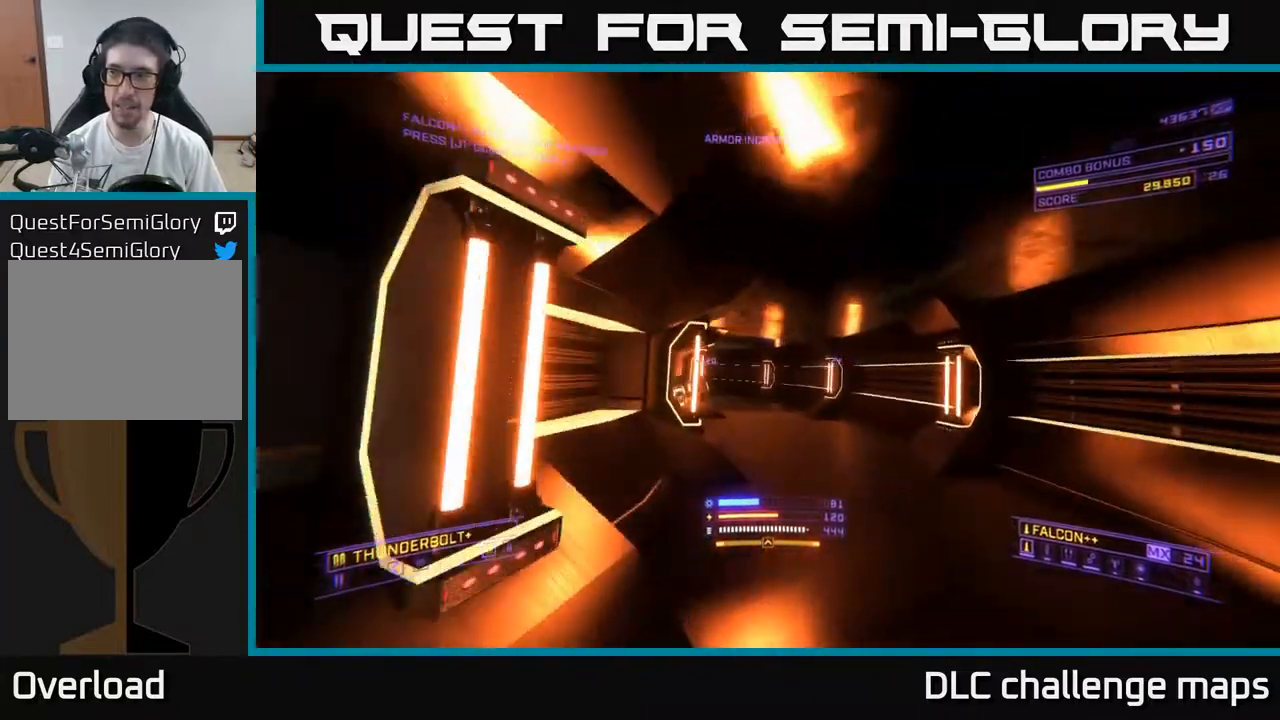
{"buttons": [], "left_stick": "up-right", "right_stick": "center", "events": [[100, "left_stick", "up-right"], [183, "right_stick", "center"]]}
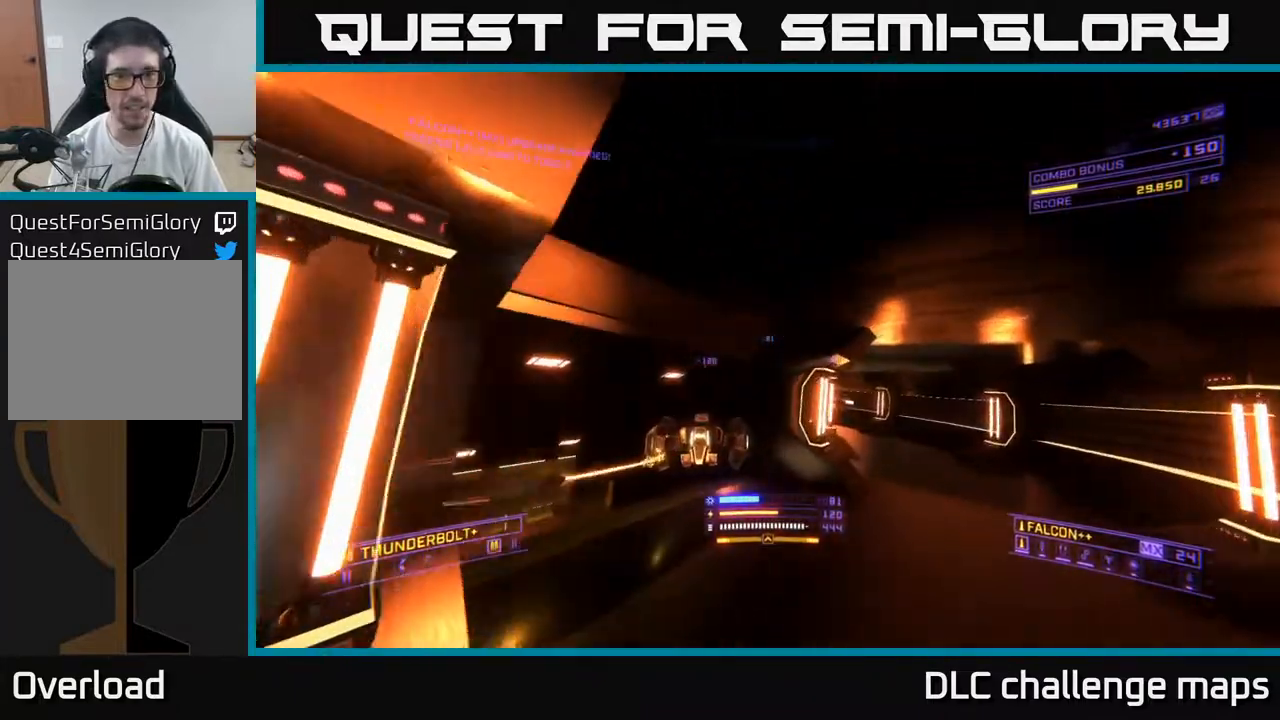
{"buttons": ["X"], "left_stick": "up-right", "right_stick": "center", "events": [[17, "right_stick", "down"], [83, "X", "down"], [117, "left_stick", "down-right"], [150, "right_stick", "left"], [233, "left_stick", "down-left"], [250, "R2", "down"], [383, "left_stick", "up-right"], [400, "R2", "up"], [417, "right_stick", "center"]]}
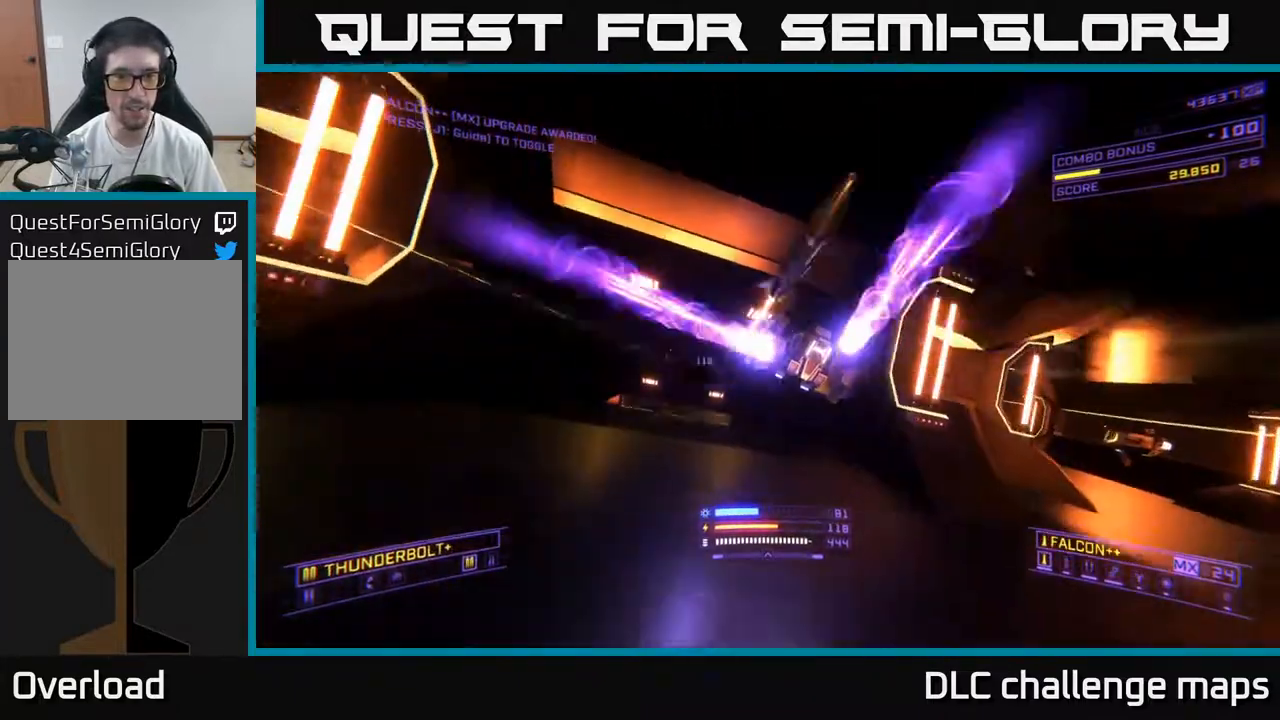
{"buttons": ["A"], "left_stick": "left", "right_stick": "center", "events": [[83, "X", "up"], [167, "right_stick", "up-right"], [200, "A", "down"], [250, "R2", "down"], [267, "left_stick", "left"], [300, "right_stick", "center"], [500, "R2", "up"]]}
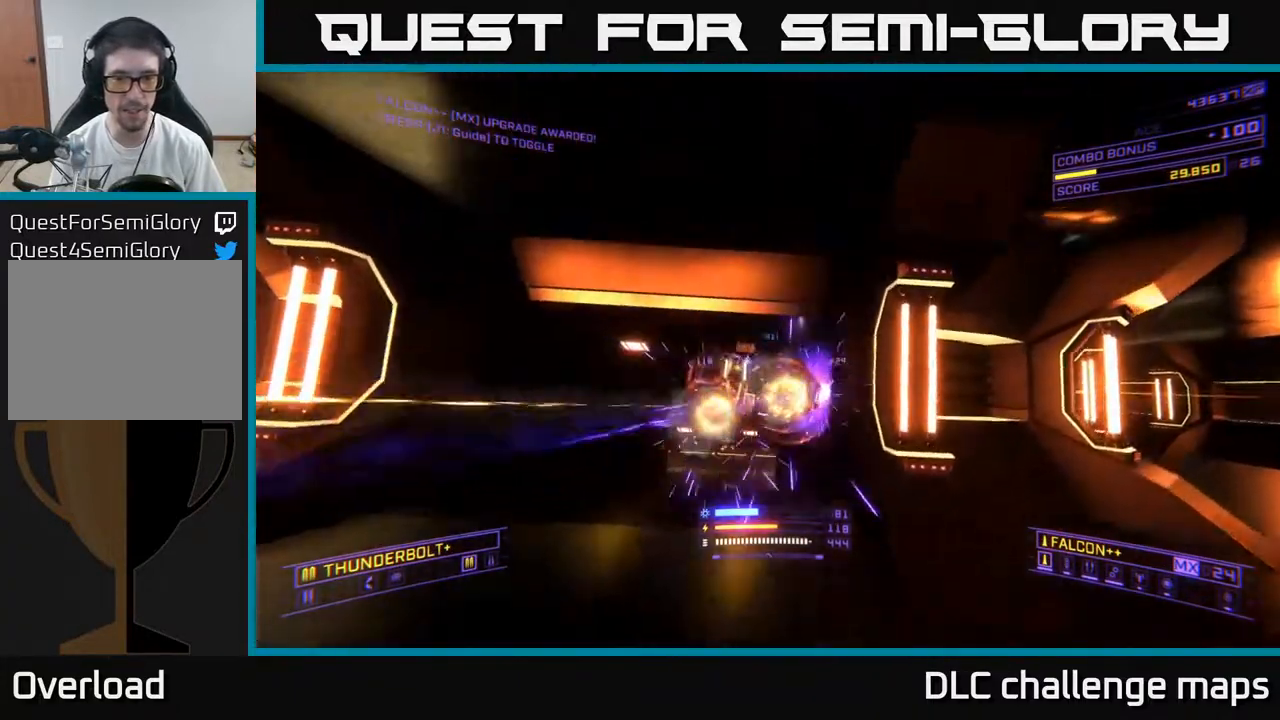
{"buttons": [], "left_stick": "up-left", "right_stick": "down-right", "events": [[117, "right_stick", "down-right"], [133, "A", "up"], [200, "left_stick", "up"], [283, "right_stick", "down"], [317, "X", "down"], [417, "X", "up"], [417, "right_stick", "down-right"], [467, "left_stick", "up-left"]]}
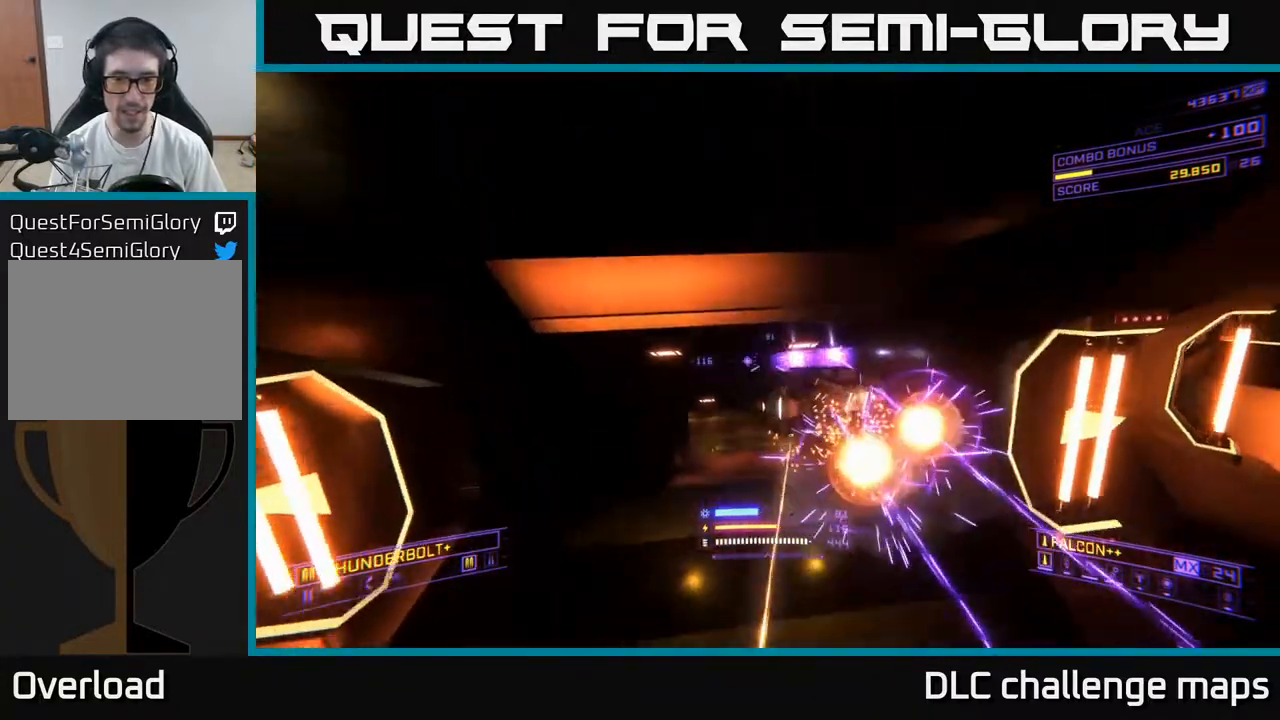
{"buttons": ["R2"], "left_stick": "up-right", "right_stick": "down-right", "events": [[17, "left_stick", "left"], [100, "L2", "down"], [100, "left_stick", "down-left"], [150, "right_stick", "up-right"], [200, "L2", "up"], [267, "X", "down"], [350, "X", "up"], [383, "left_stick", "down-right"], [417, "R2", "down"], [433, "left_stick", "up-right"], [467, "right_stick", "down-right"]]}
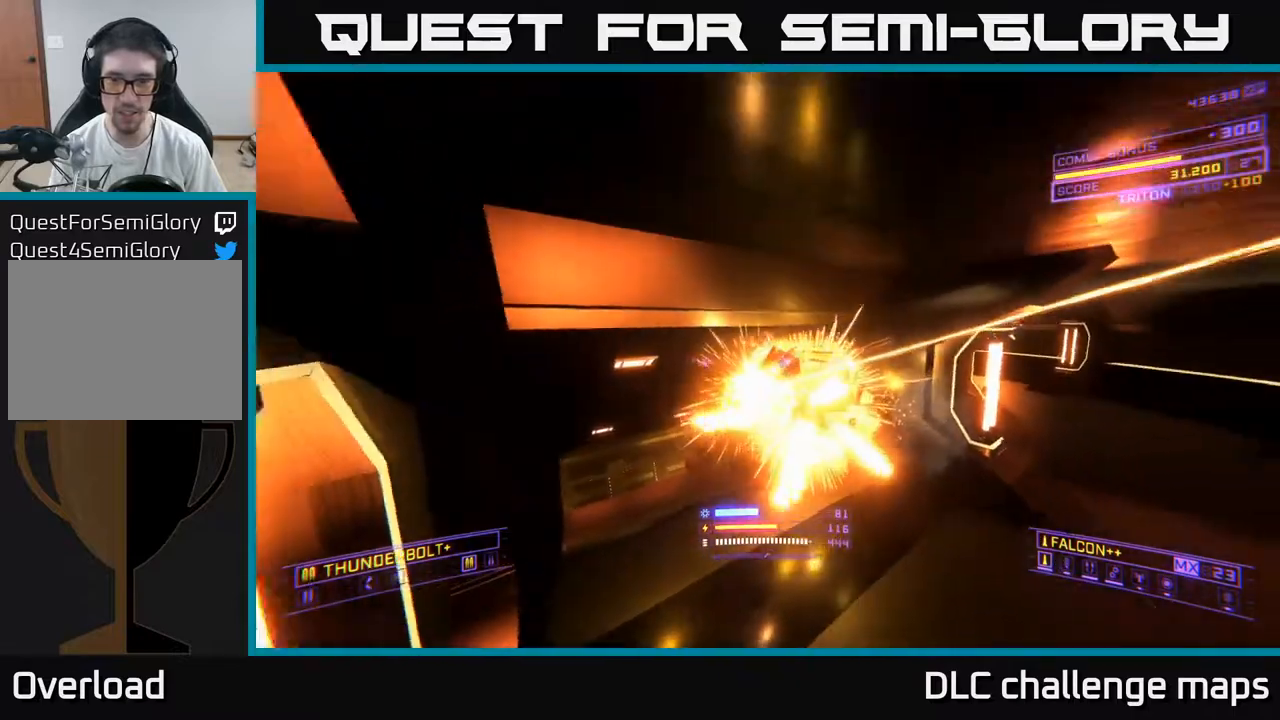
{"buttons": [], "left_stick": "up", "right_stick": "left", "events": [[17, "right_stick", "down"], [67, "R2", "up"], [83, "left_stick", "up"], [133, "right_stick", "center"], [250, "X", "down"], [267, "left_stick", "up-left"], [350, "right_stick", "left"], [433, "X", "up"], [450, "left_stick", "up"]]}
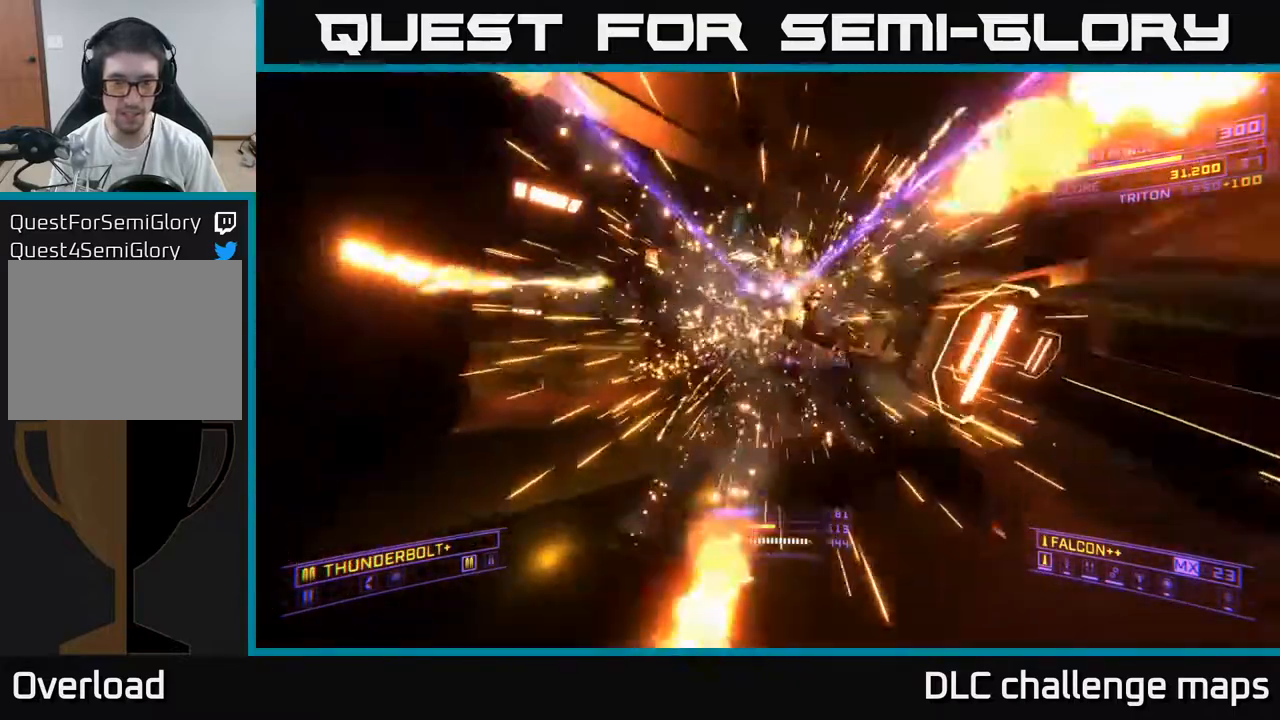
{"buttons": ["A"], "left_stick": "up-right", "right_stick": "center", "events": [[50, "right_stick", "center"], [233, "left_stick", "up-right"], [283, "A", "down"]]}
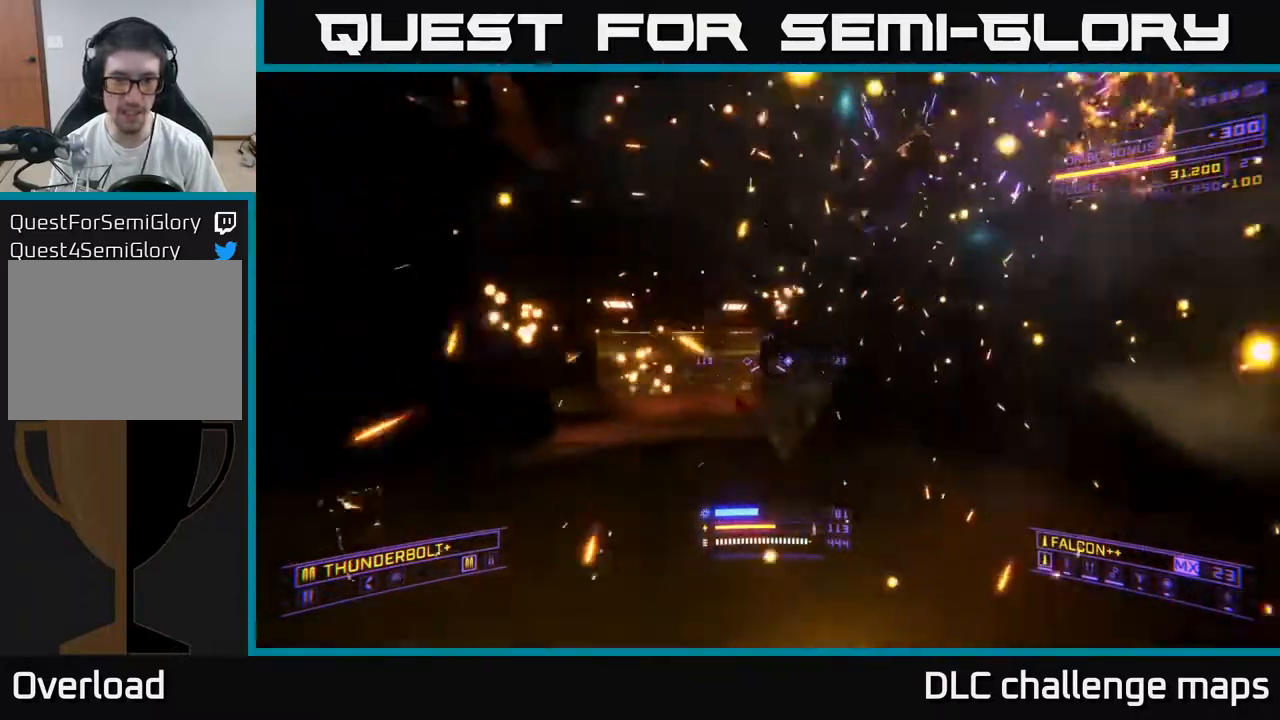
{"buttons": [], "left_stick": "left", "right_stick": "center", "events": [[133, "A", "up"], [133, "right_stick", "down"], [150, "left_stick", "up-left"], [367, "left_stick", "left"], [367, "right_stick", "center"]]}
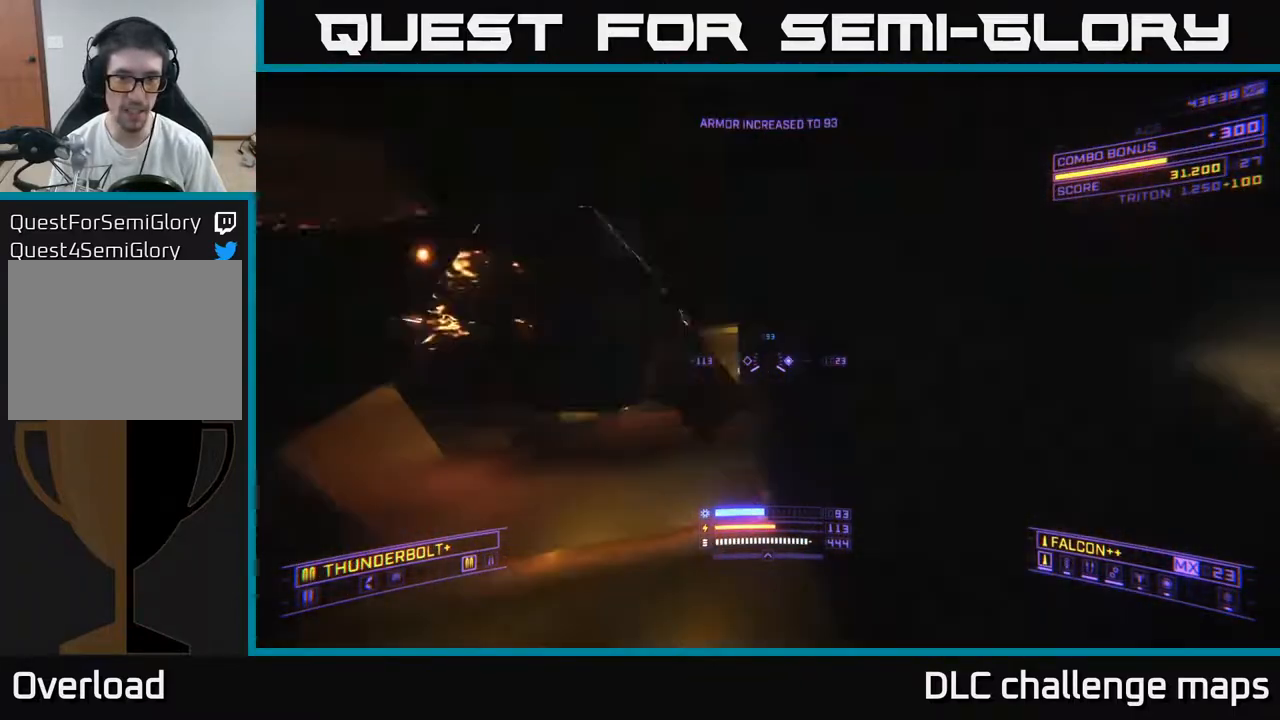
{"buttons": [], "left_stick": "up-left", "right_stick": "right", "events": [[83, "right_stick", "down-right"], [100, "X", "down"], [150, "right_stick", "right"], [217, "left_stick", "up-left"], [467, "X", "up"]]}
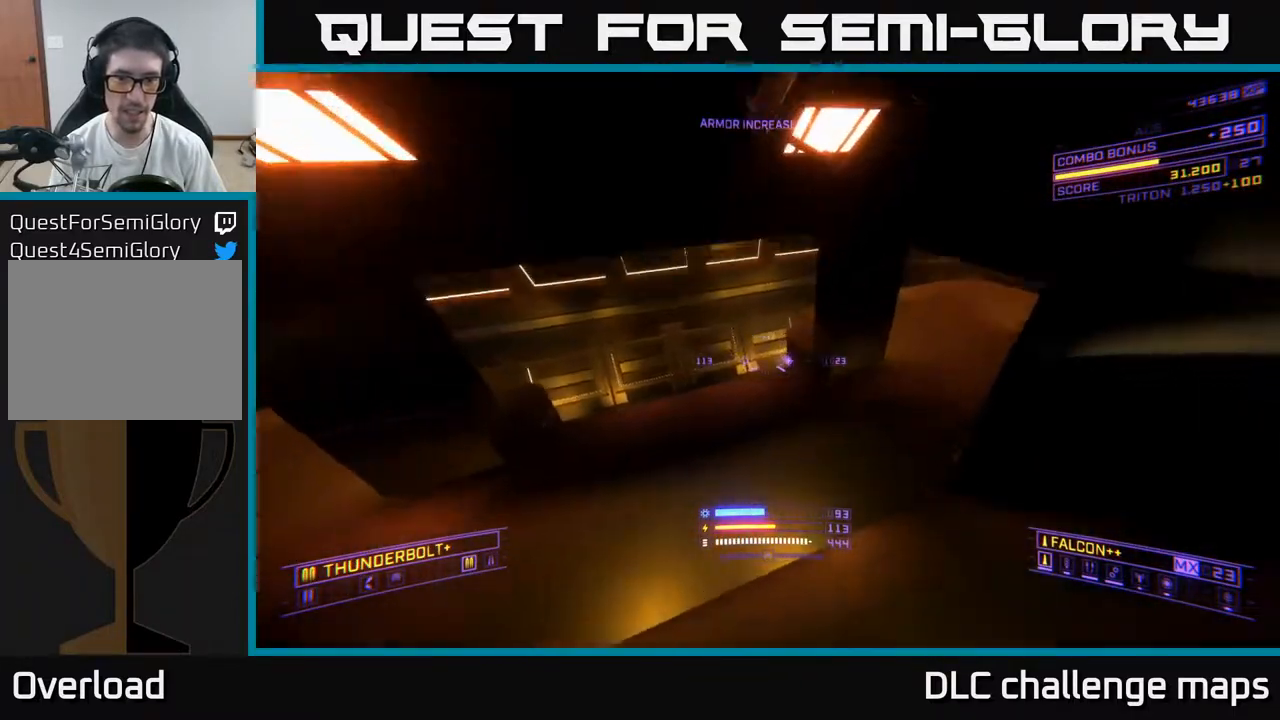
{"buttons": ["R3"], "left_stick": "up-left", "right_stick": "center", "events": [[167, "right_stick", "up-right"], [233, "left_stick", "left"], [317, "right_stick", "center"], [383, "left_stick", "up-left"], [433, "R3", "down"]]}
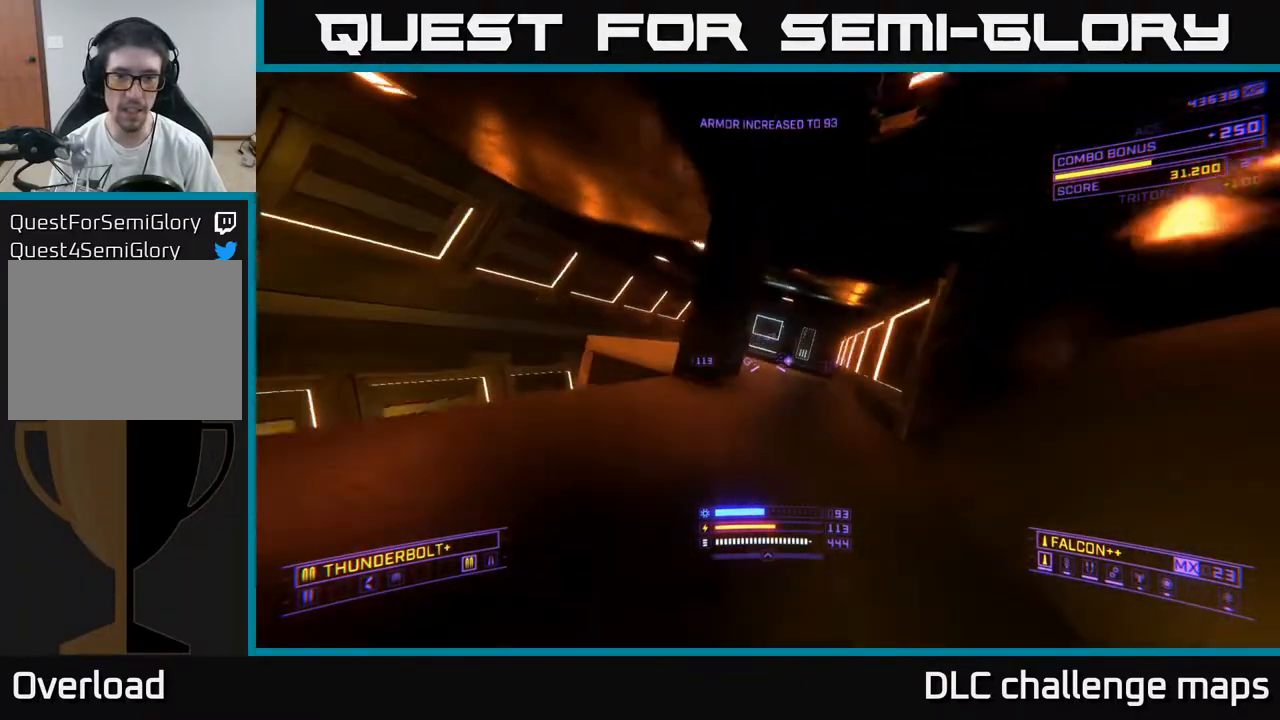
{"buttons": [], "left_stick": "up", "right_stick": "center", "events": [[67, "R3", "up"], [300, "right_stick", "down-left"], [433, "right_stick", "center"], [467, "left_stick", "up"]]}
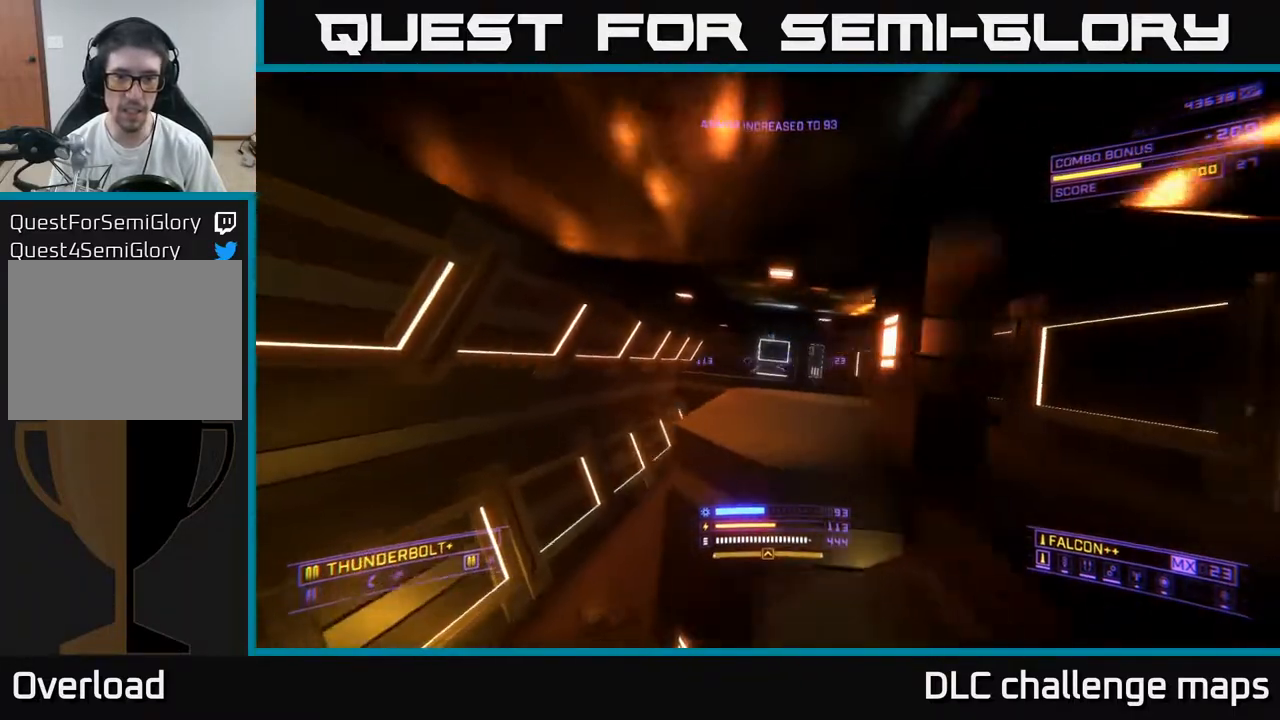
{"buttons": [], "left_stick": "up-left", "right_stick": "right", "events": [[183, "right_stick", "down-right"], [300, "right_stick", "right"], [317, "left_stick", "up-left"]]}
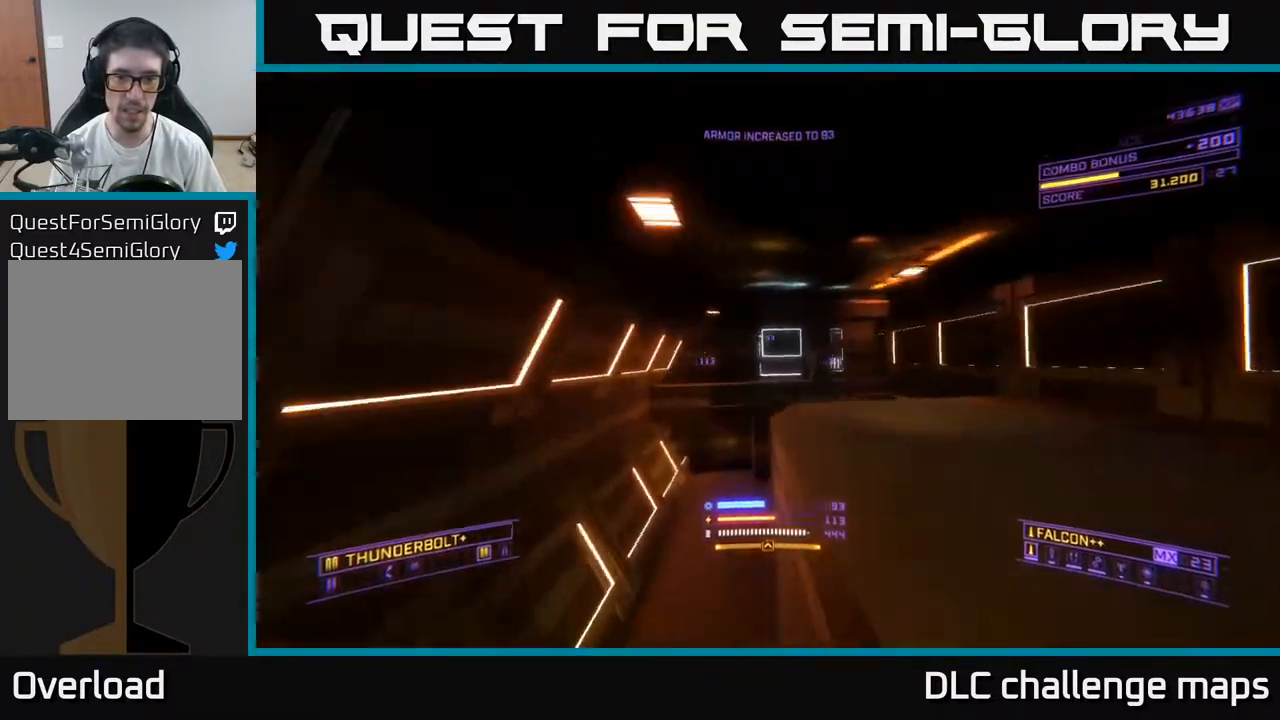
{"buttons": ["B"], "left_stick": "down-right", "right_stick": "center", "events": [[50, "left_stick", "left"], [133, "B", "down"], [150, "right_stick", "center"], [233, "left_stick", "center"], [467, "left_stick", "down-right"]]}
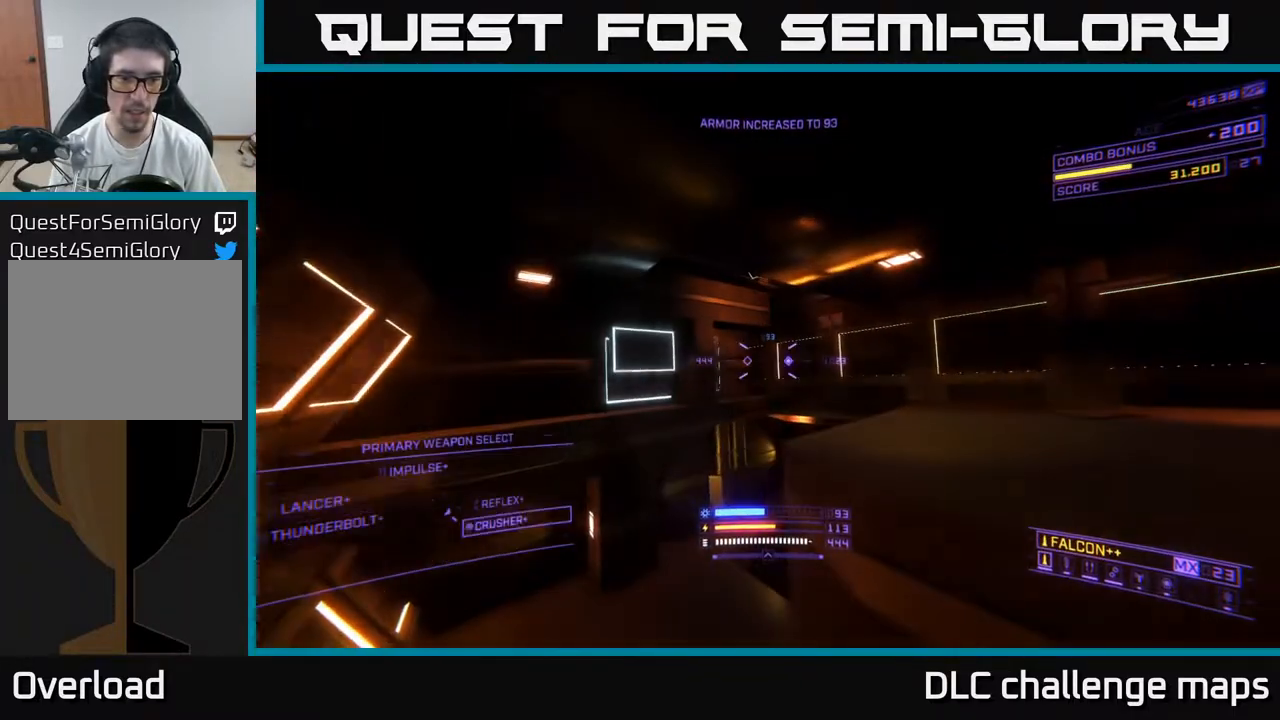
{"buttons": [], "left_stick": "left", "right_stick": "right", "events": [[67, "B", "up"], [117, "right_stick", "right"], [233, "left_stick", "left"]]}
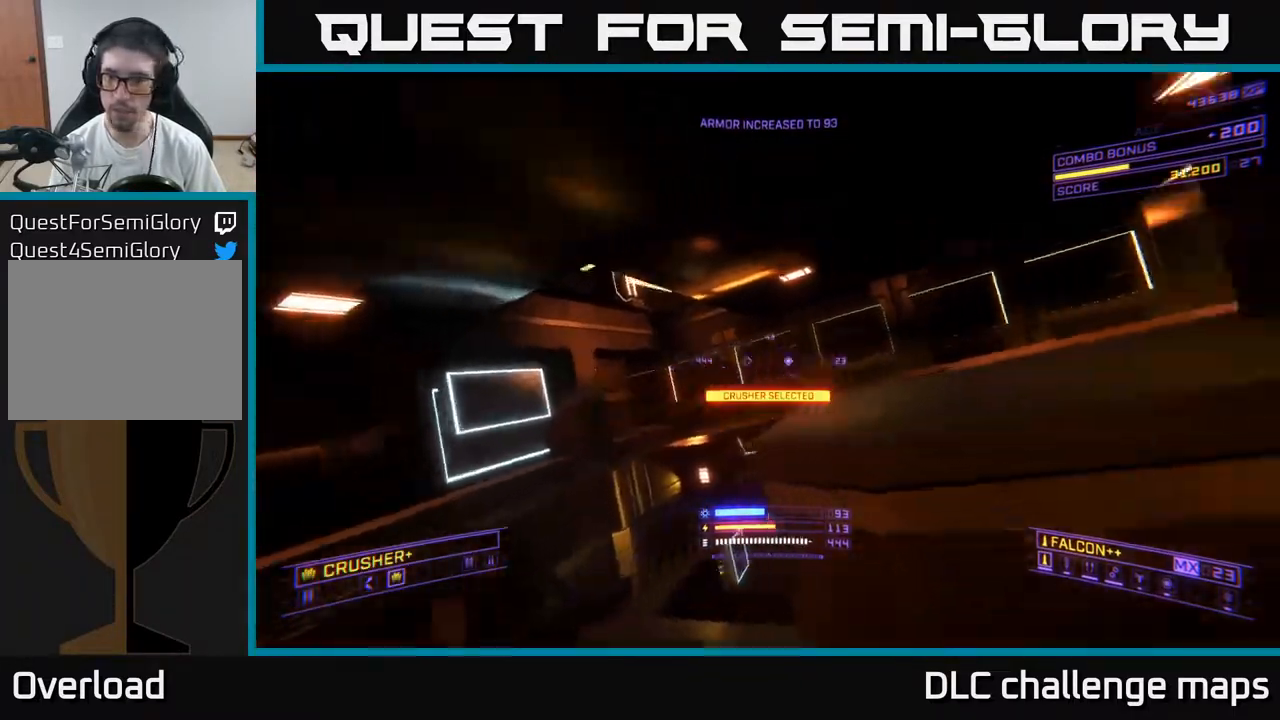
{"buttons": ["X"], "left_stick": "left", "right_stick": "center", "events": [[133, "X", "down"], [500, "right_stick", "center"]]}
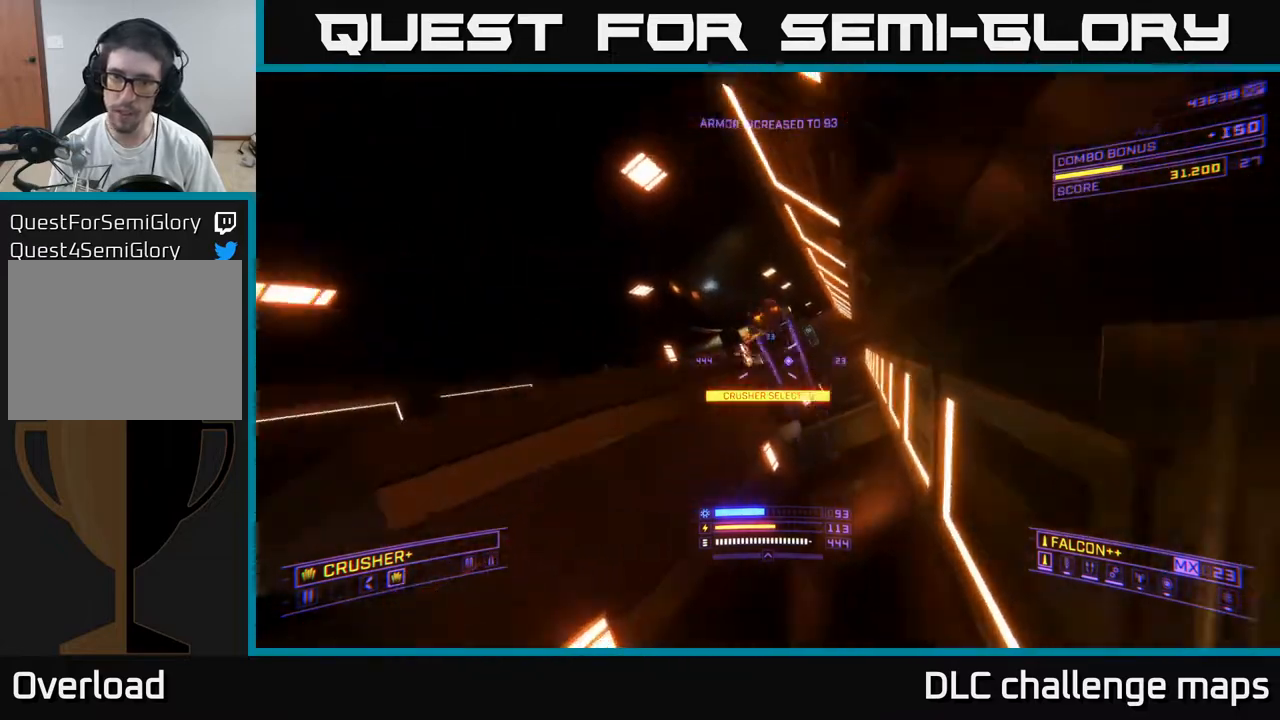
{"buttons": ["A"], "left_stick": "left", "right_stick": "up-right", "events": [[17, "X", "up"], [50, "R2", "down"], [83, "right_stick", "up"], [117, "R2", "up"], [350, "right_stick", "up-right"], [467, "A", "down"]]}
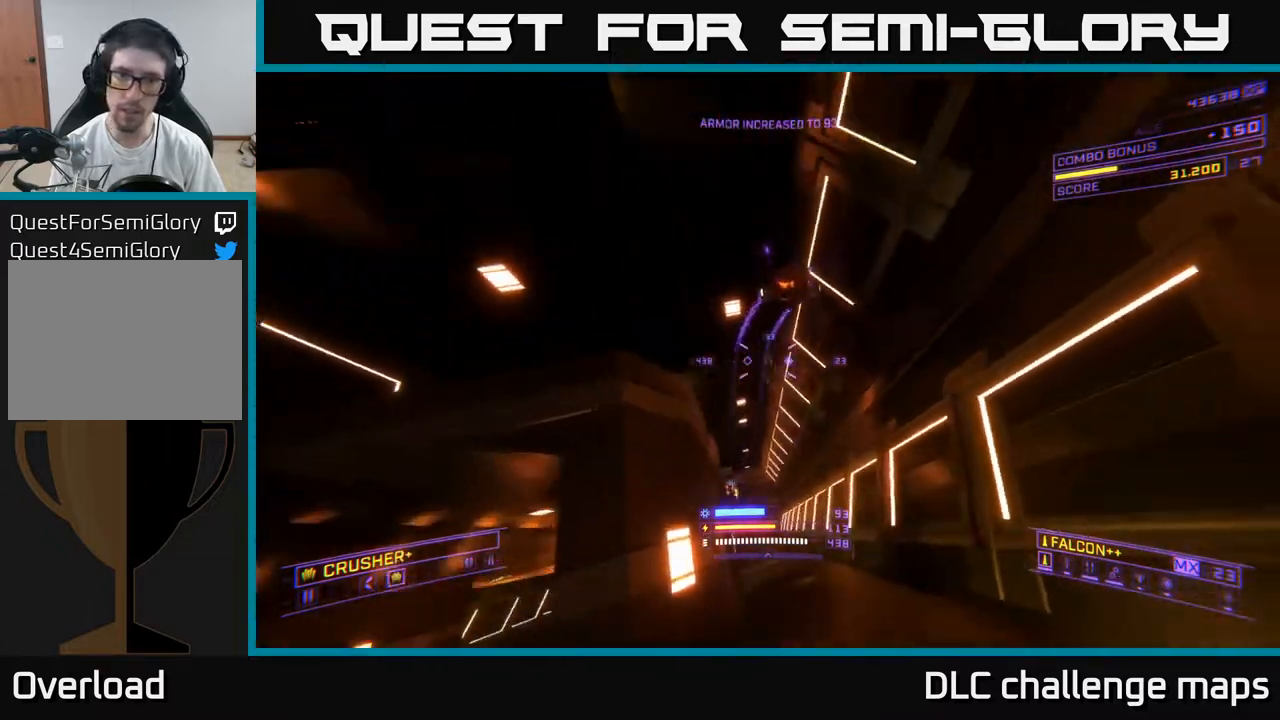
{"buttons": [], "left_stick": "down-left", "right_stick": "down", "events": [[117, "right_stick", "right"], [317, "A", "up"], [333, "right_stick", "down-right"], [450, "right_stick", "down"], [483, "left_stick", "down-left"]]}
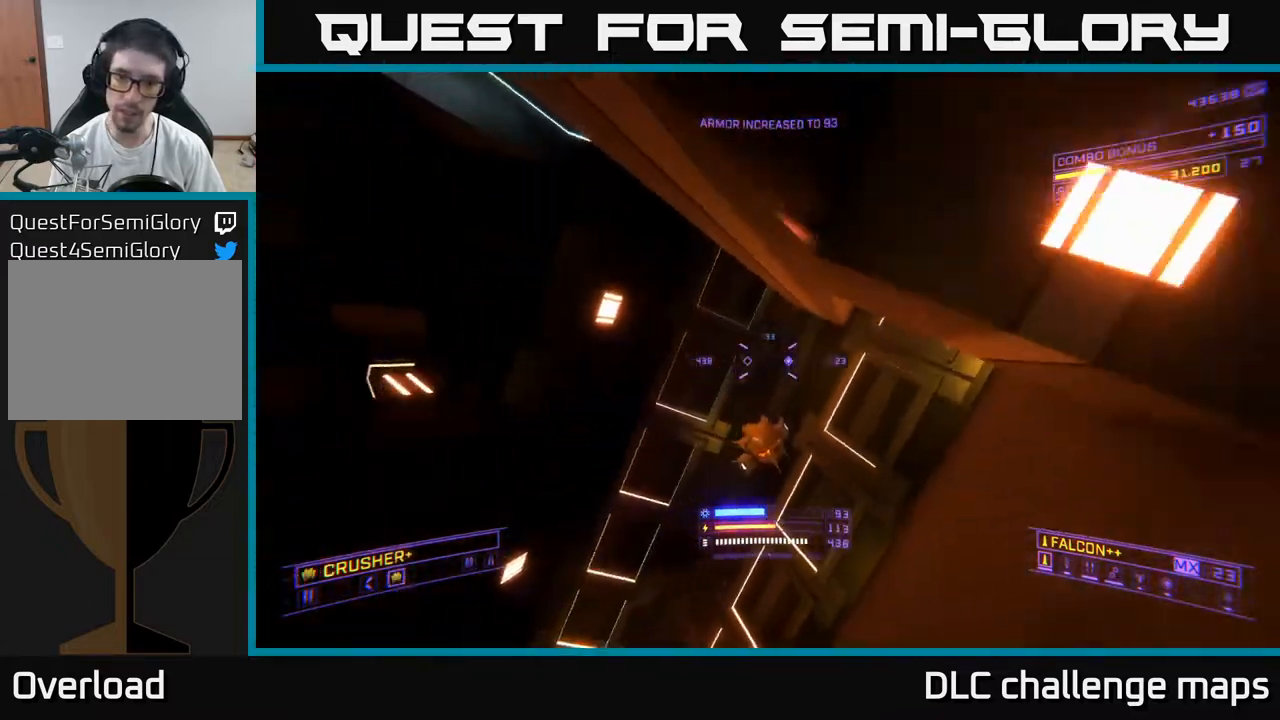
{"buttons": ["R2"], "left_stick": "right", "right_stick": "down", "events": [[267, "right_stick", "left"], [317, "L2", "down"], [383, "left_stick", "down-right"], [400, "right_stick", "up"], [433, "L2", "up"], [433, "left_stick", "right"], [500, "R2", "down"], [500, "right_stick", "down"]]}
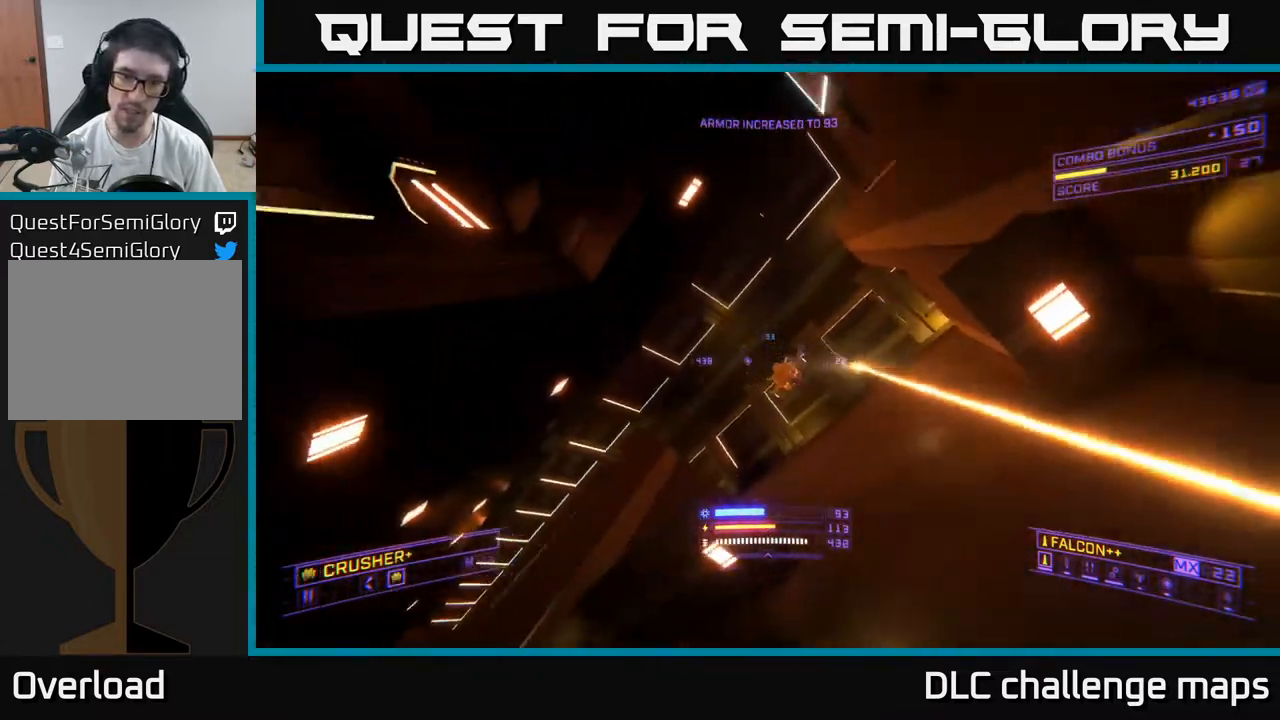
{"buttons": ["X", "L3"], "left_stick": "right", "right_stick": "left", "events": [[117, "R2", "up"], [117, "right_stick", "center"], [283, "X", "down"], [350, "L3", "down"], [350, "right_stick", "down-left"], [450, "right_stick", "left"]]}
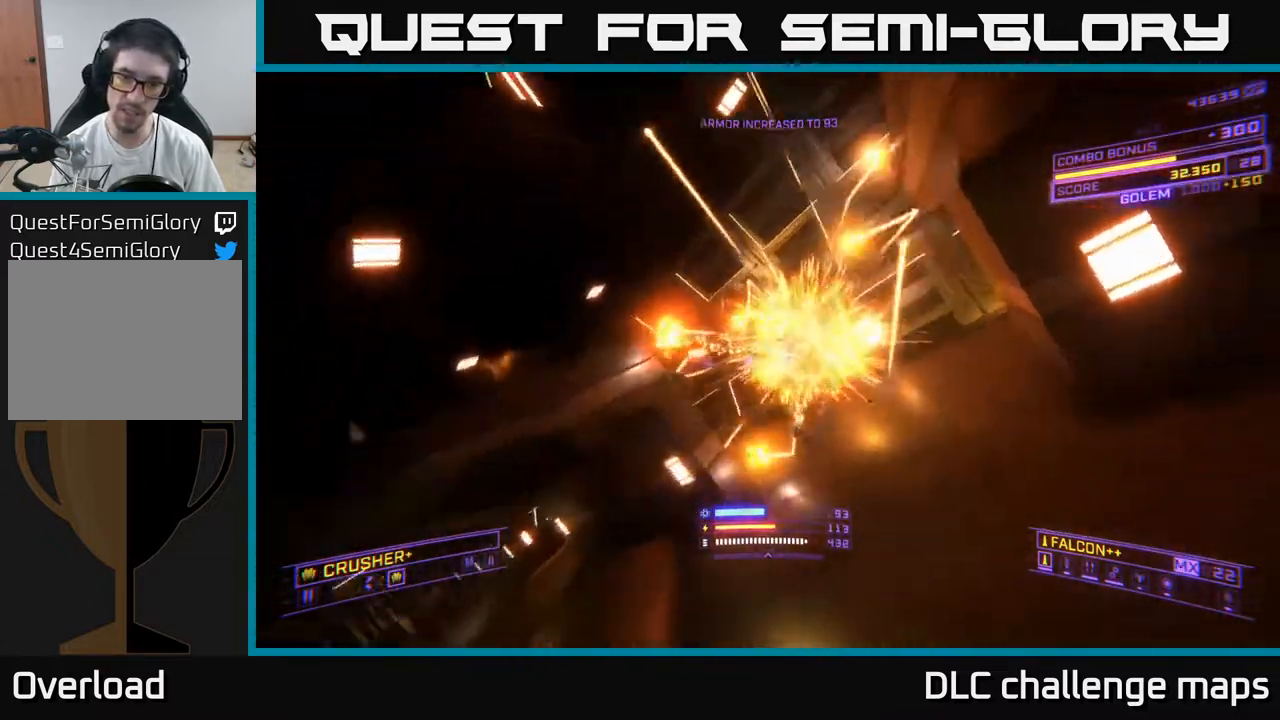
{"buttons": [], "left_stick": "up-right", "right_stick": "center", "events": [[67, "L3", "up"], [83, "X", "up"], [117, "left_stick", "up-right"], [133, "right_stick", "center"], [350, "A", "down"], [500, "A", "up"]]}
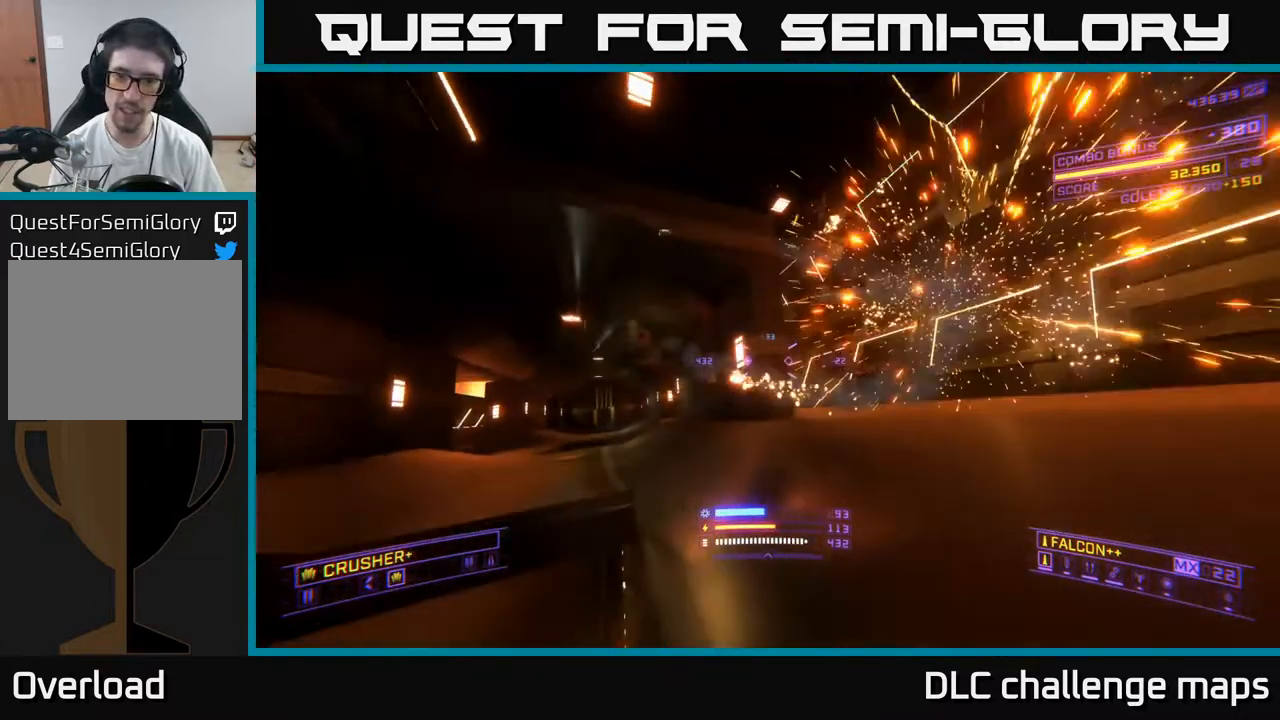
{"buttons": [], "left_stick": "up-right", "right_stick": "center", "events": [[200, "right_stick", "left"], [483, "right_stick", "center"]]}
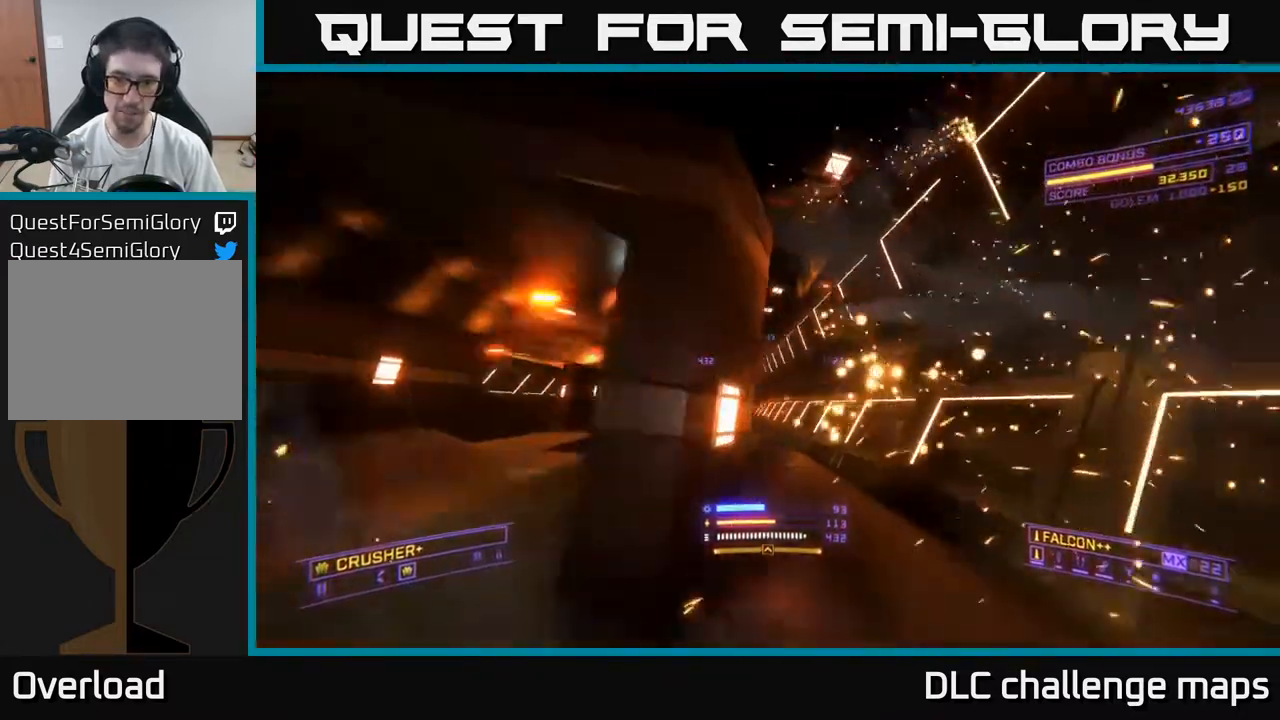
{"buttons": ["A"], "left_stick": "up", "right_stick": "center", "events": [[50, "left_stick", "up"], [133, "A", "down"], [200, "right_stick", "down"], [267, "left_stick", "up-right"], [400, "right_stick", "center"], [483, "left_stick", "up"]]}
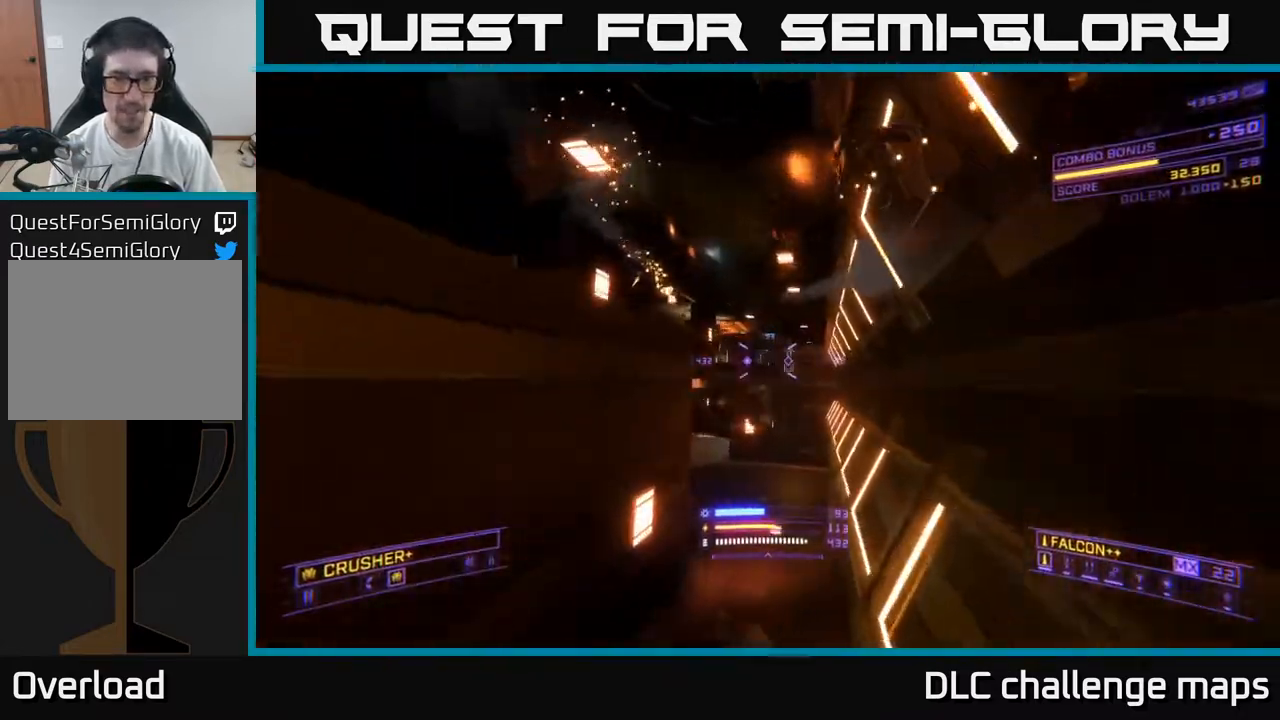
{"buttons": ["X"], "left_stick": "up", "right_stick": "left", "events": [[150, "right_stick", "down-left"], [217, "A", "up"], [433, "right_stick", "left"], [500, "X", "down"]]}
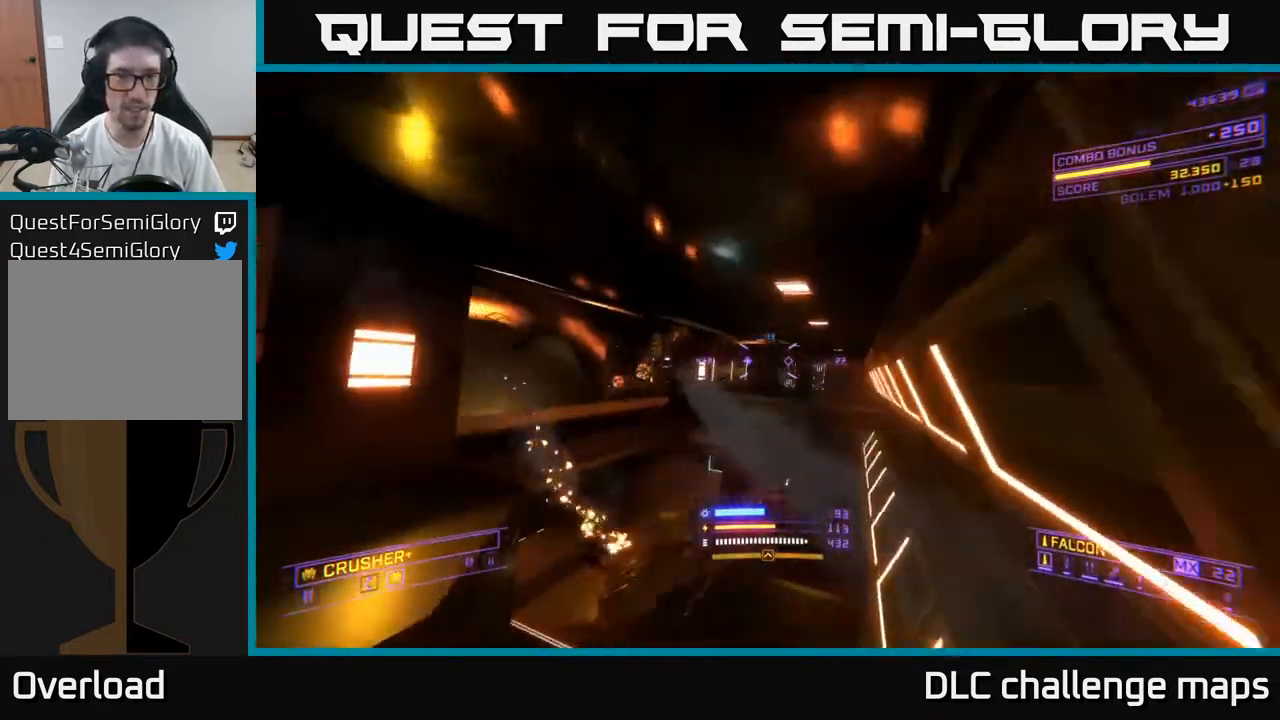
{"buttons": ["L2"], "left_stick": "up", "right_stick": "down-left", "events": [[17, "left_stick", "up-right"], [233, "right_stick", "center"], [267, "X", "up"], [300, "left_stick", "up"], [317, "right_stick", "down"], [483, "L2", "down"], [500, "right_stick", "down-left"]]}